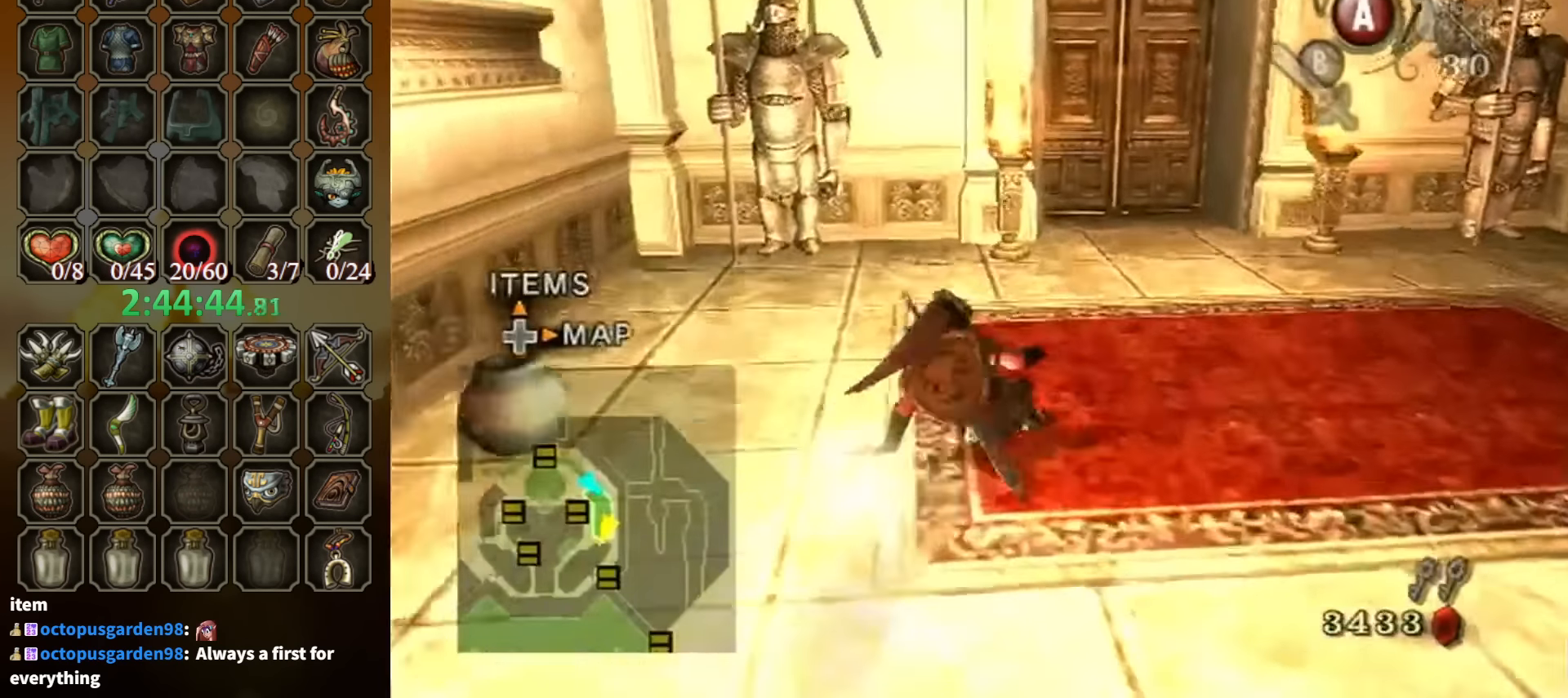
Gameplay with a controller (Nintendo layout); each line is a JSON object with the inputs held at the frame after it. "events" lists button and stick changes between this image and that frame as [ms after this image, input, new state], when the widget could be followed in between. Not read: L3 R3.
{"buttons": [], "left_stick": "up", "right_stick": "center", "events": [[133, "A", "down"], [233, "A", "up"], [333, "A", "down"], [400, "A", "up"]]}
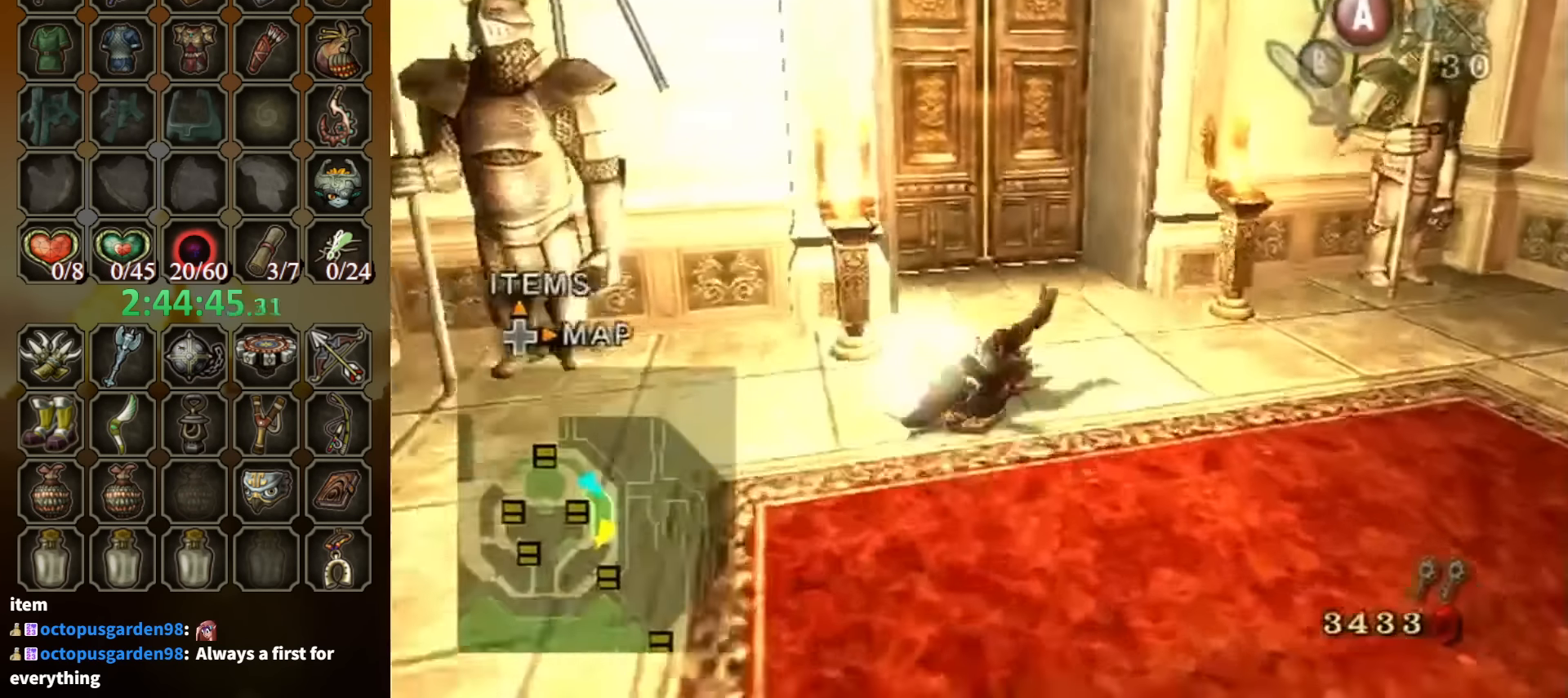
{"buttons": [], "left_stick": "up", "right_stick": "center", "events": []}
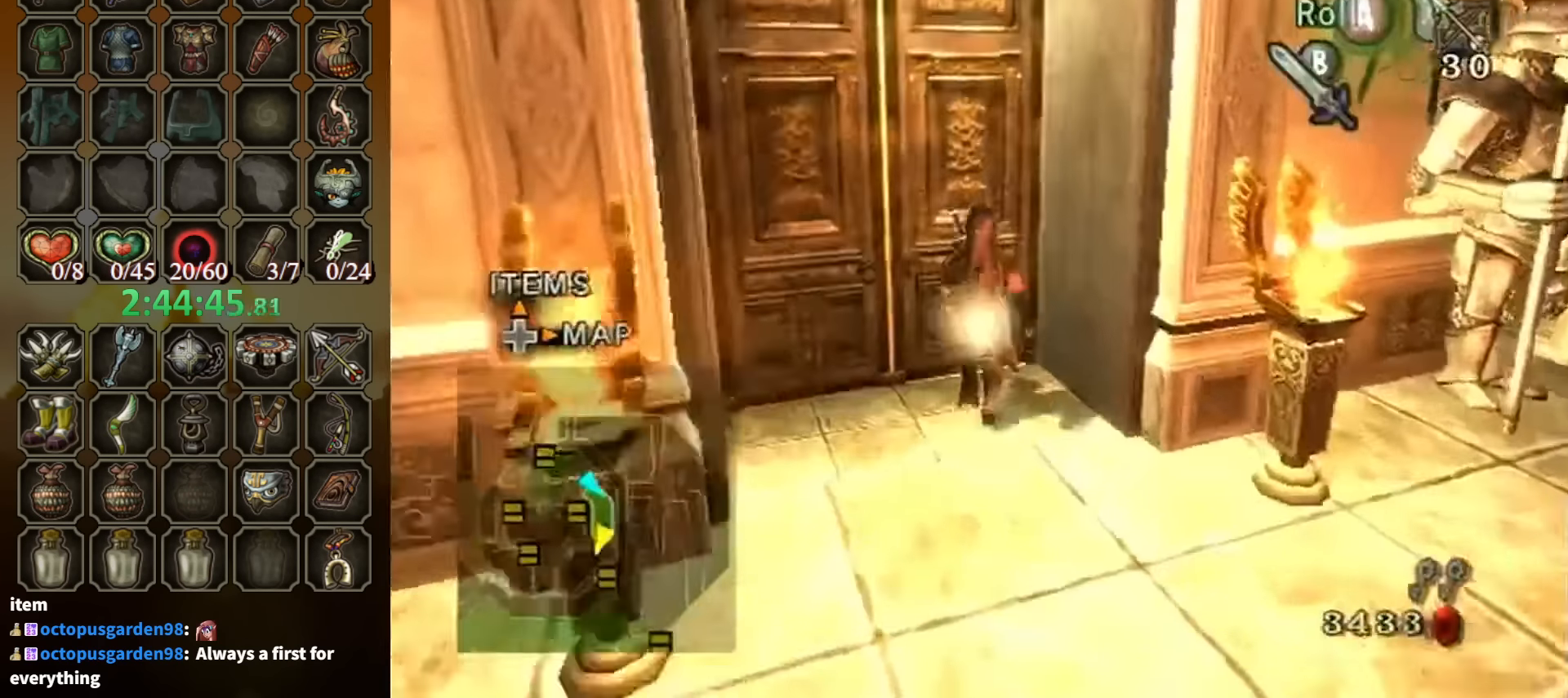
{"buttons": [], "left_stick": "center", "right_stick": "center", "events": [[67, "A", "down"], [67, "left_stick", "center"], [167, "A", "up"], [234, "A", "down"], [400, "A", "up"]]}
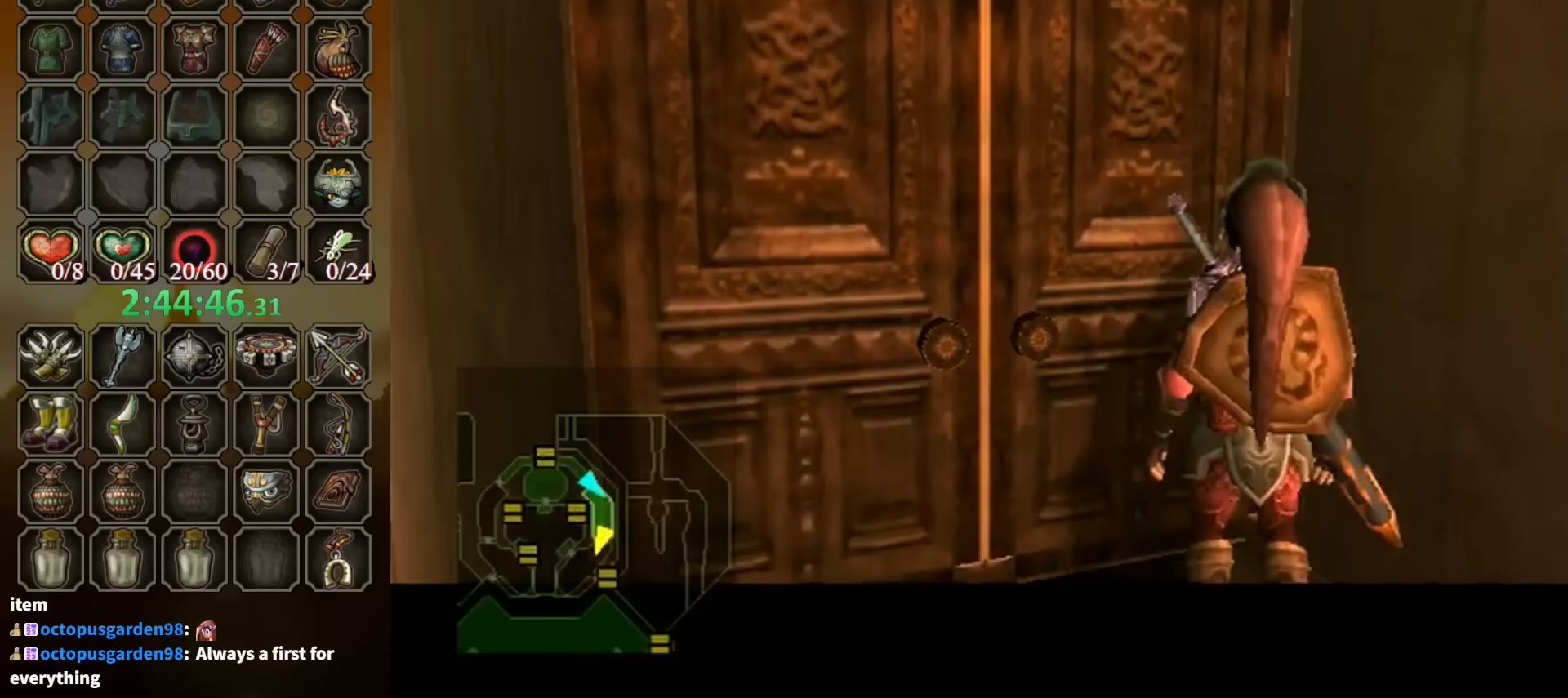
{"buttons": [], "left_stick": "center", "right_stick": "center", "events": []}
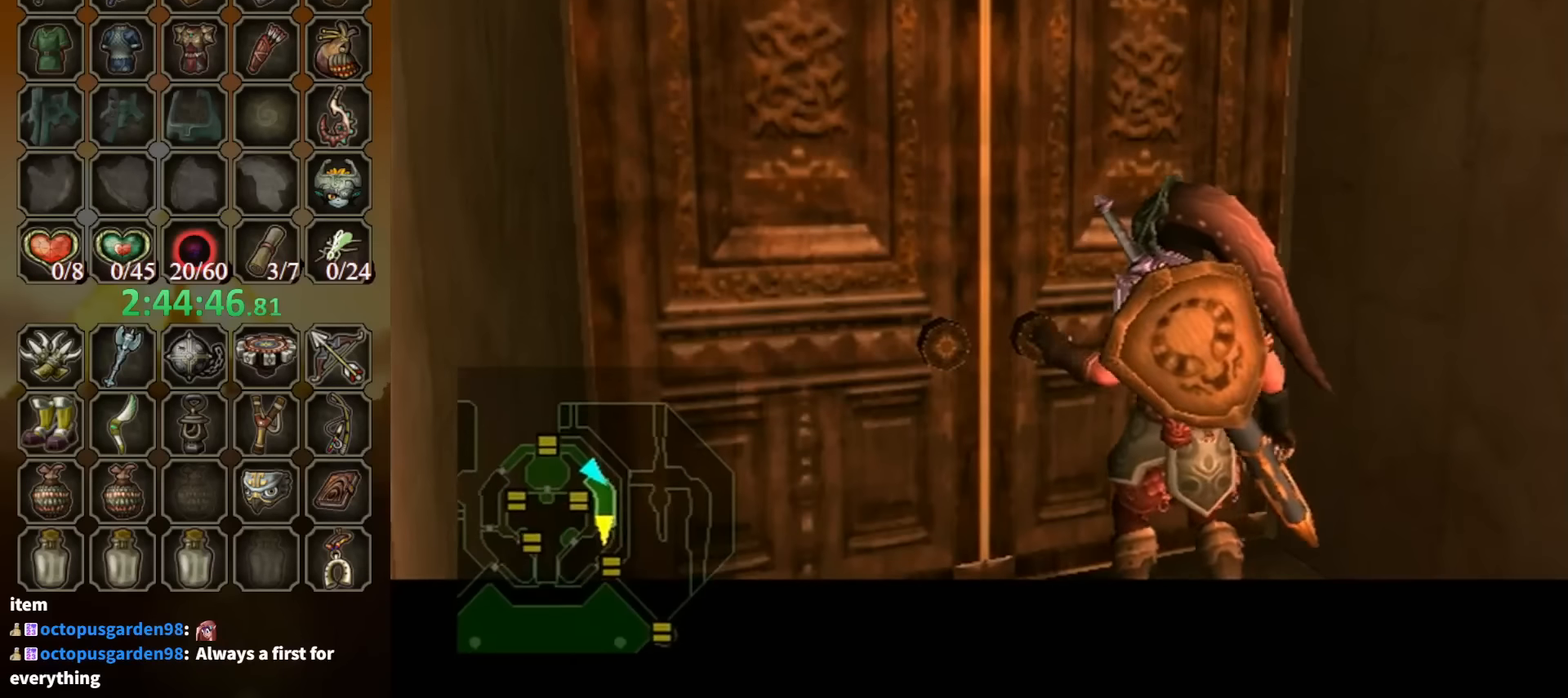
{"buttons": [], "left_stick": "center", "right_stick": "center", "events": []}
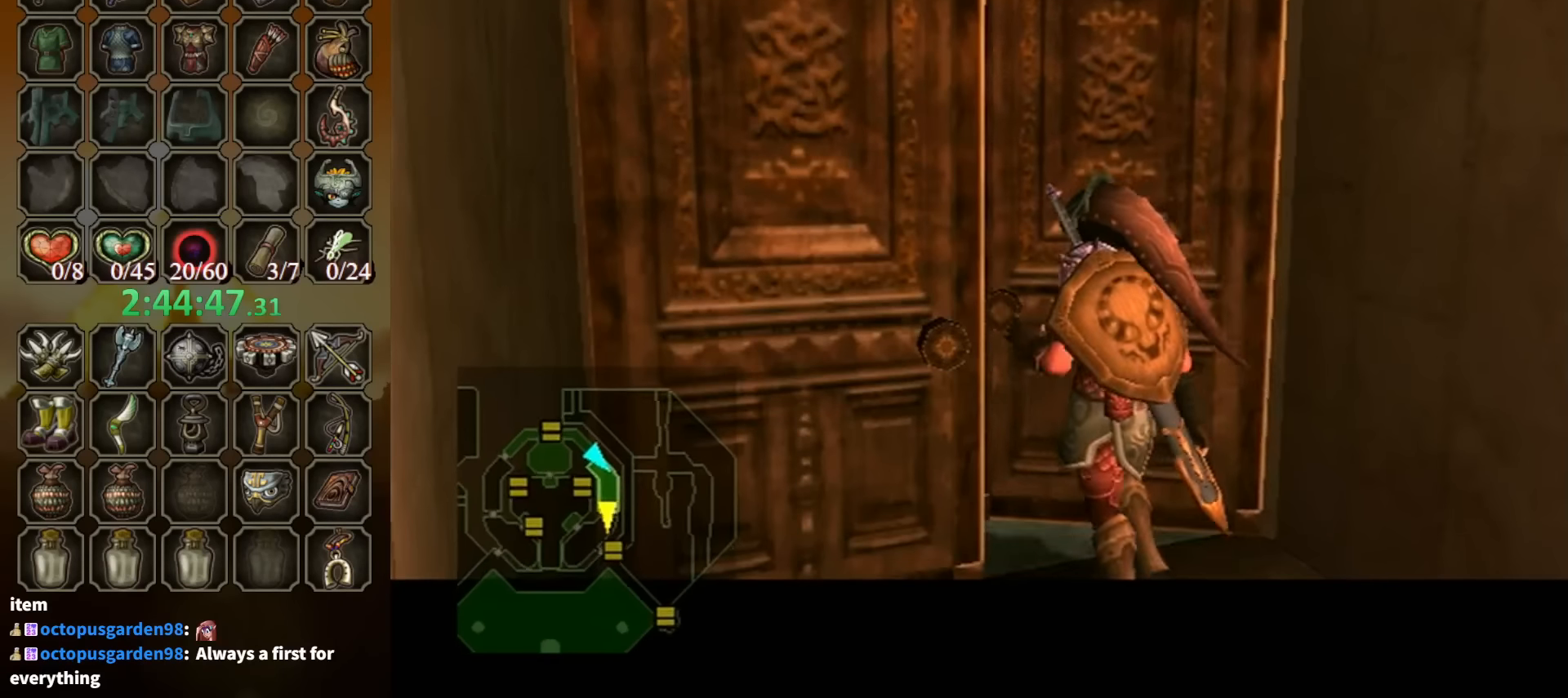
{"buttons": [], "left_stick": "center", "right_stick": "center", "events": []}
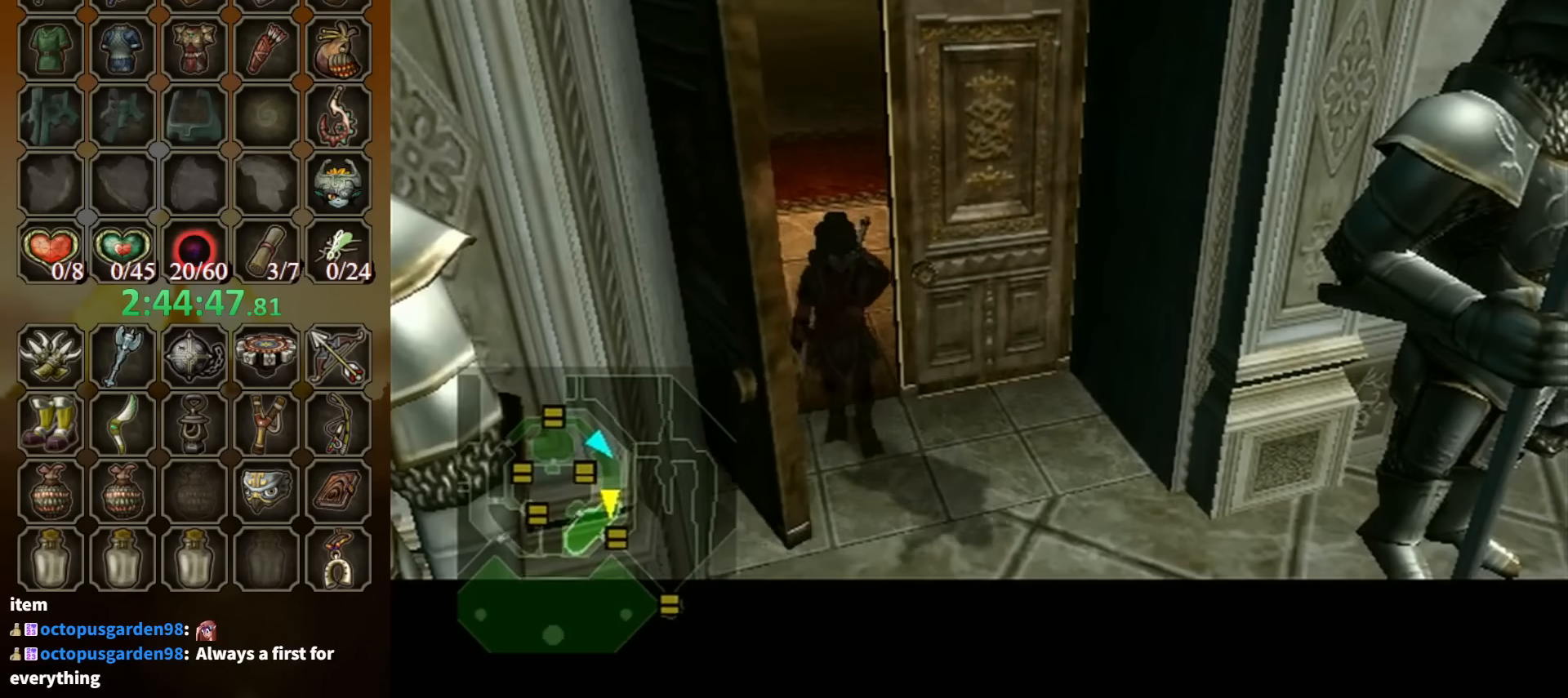
{"buttons": [], "left_stick": "center", "right_stick": "center", "events": []}
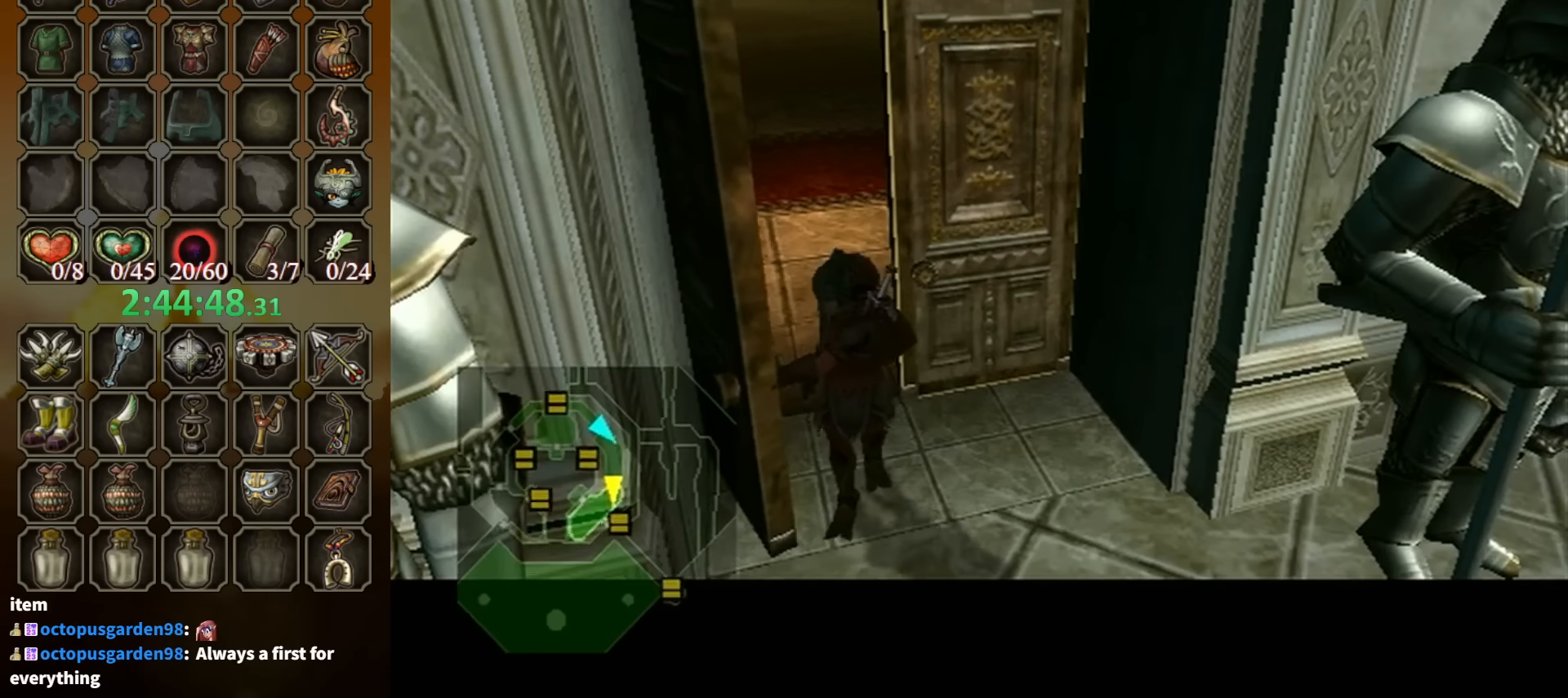
{"buttons": [], "left_stick": "center", "right_stick": "center", "events": []}
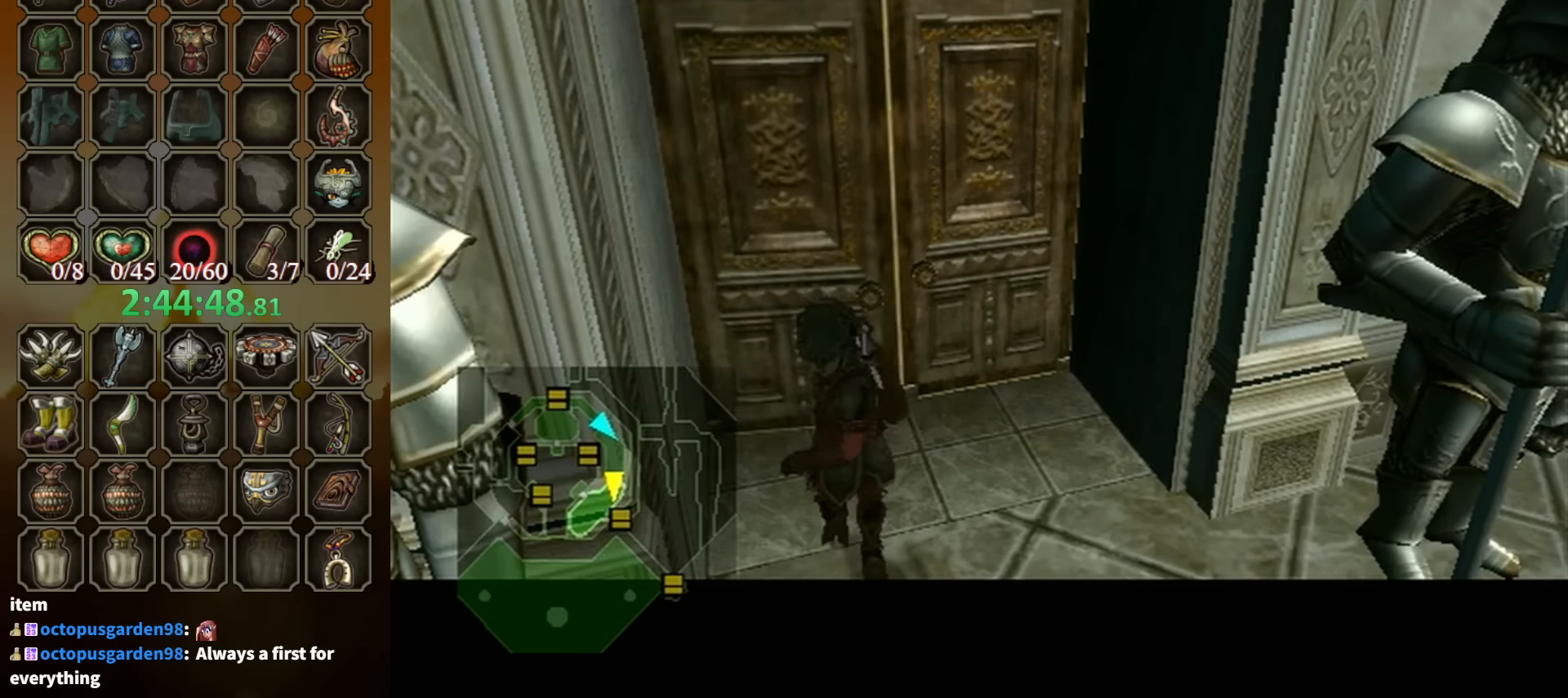
{"buttons": [], "left_stick": "center", "right_stick": "center", "events": []}
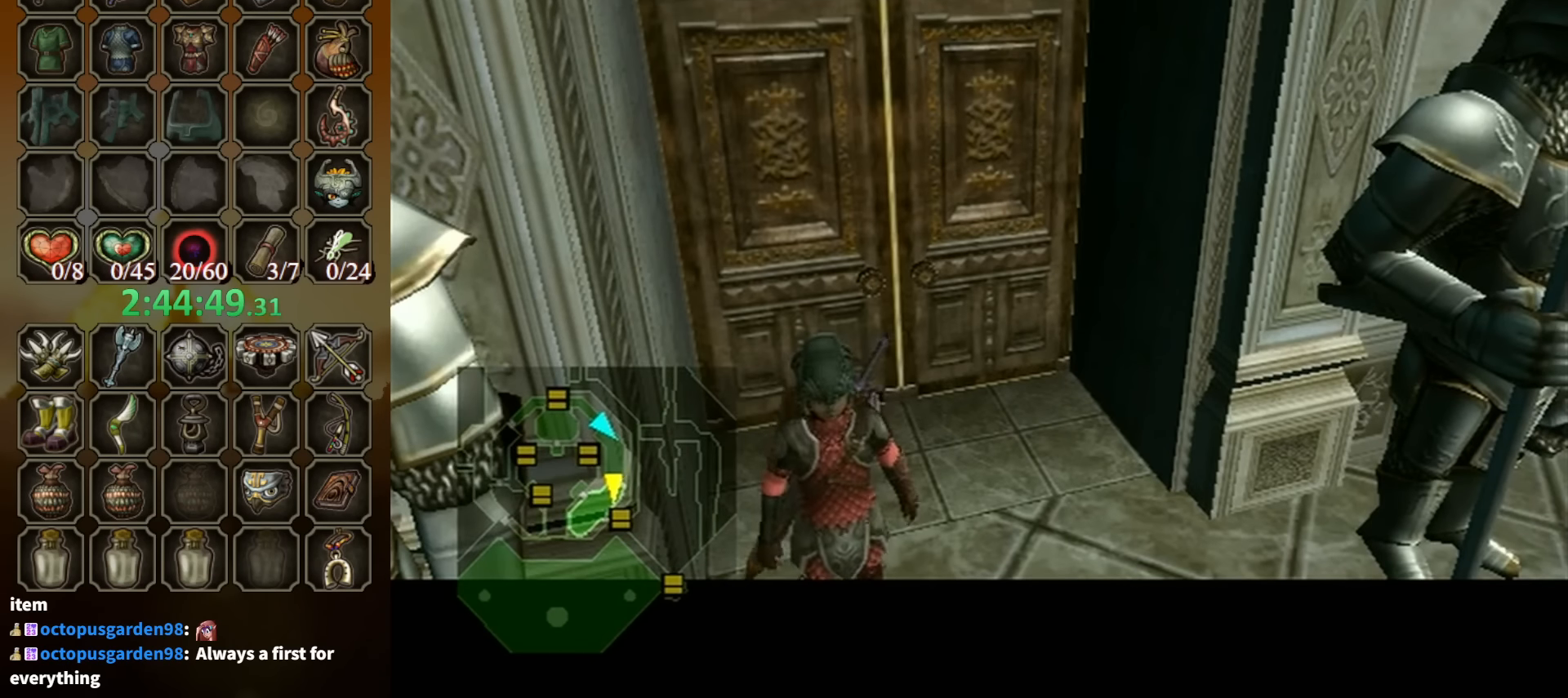
{"buttons": [], "left_stick": "center", "right_stick": "center", "events": []}
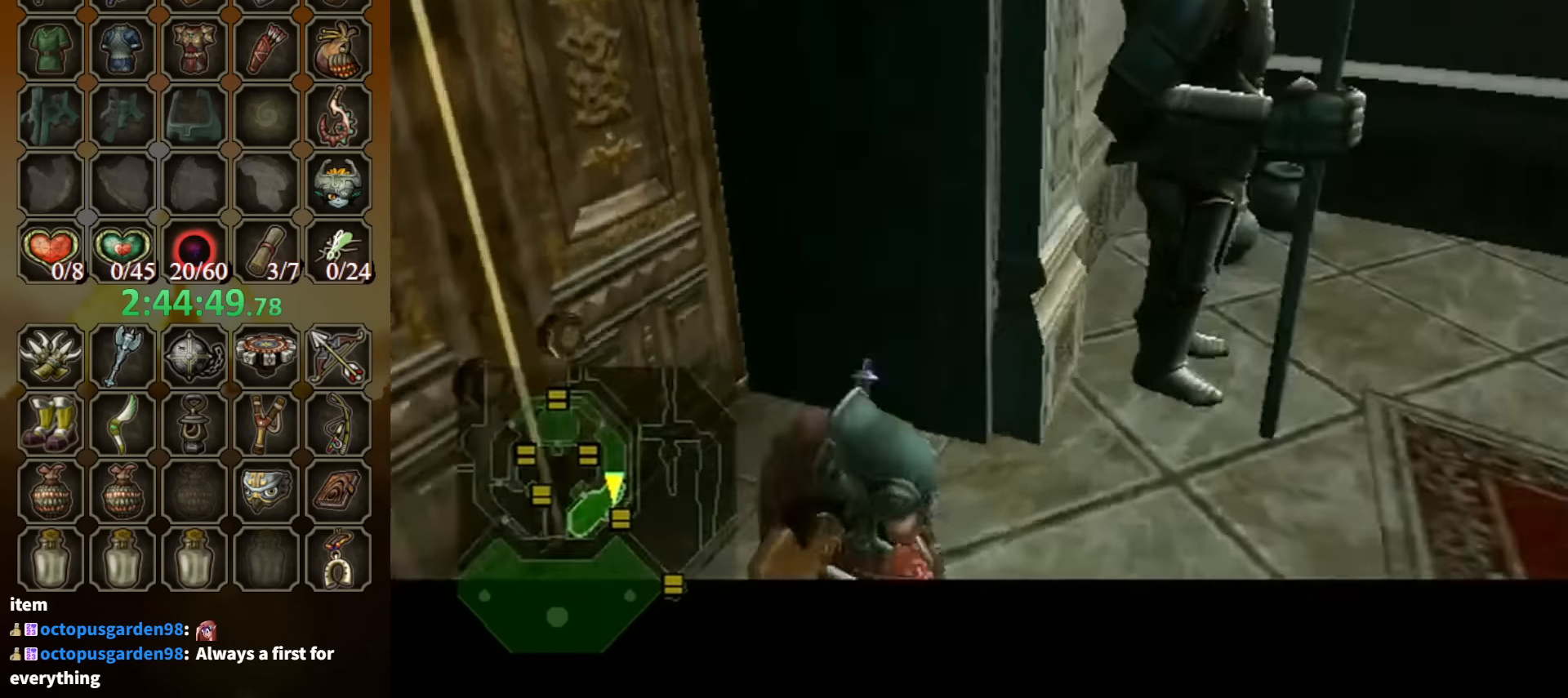
{"buttons": [], "left_stick": "center", "right_stick": "center", "events": []}
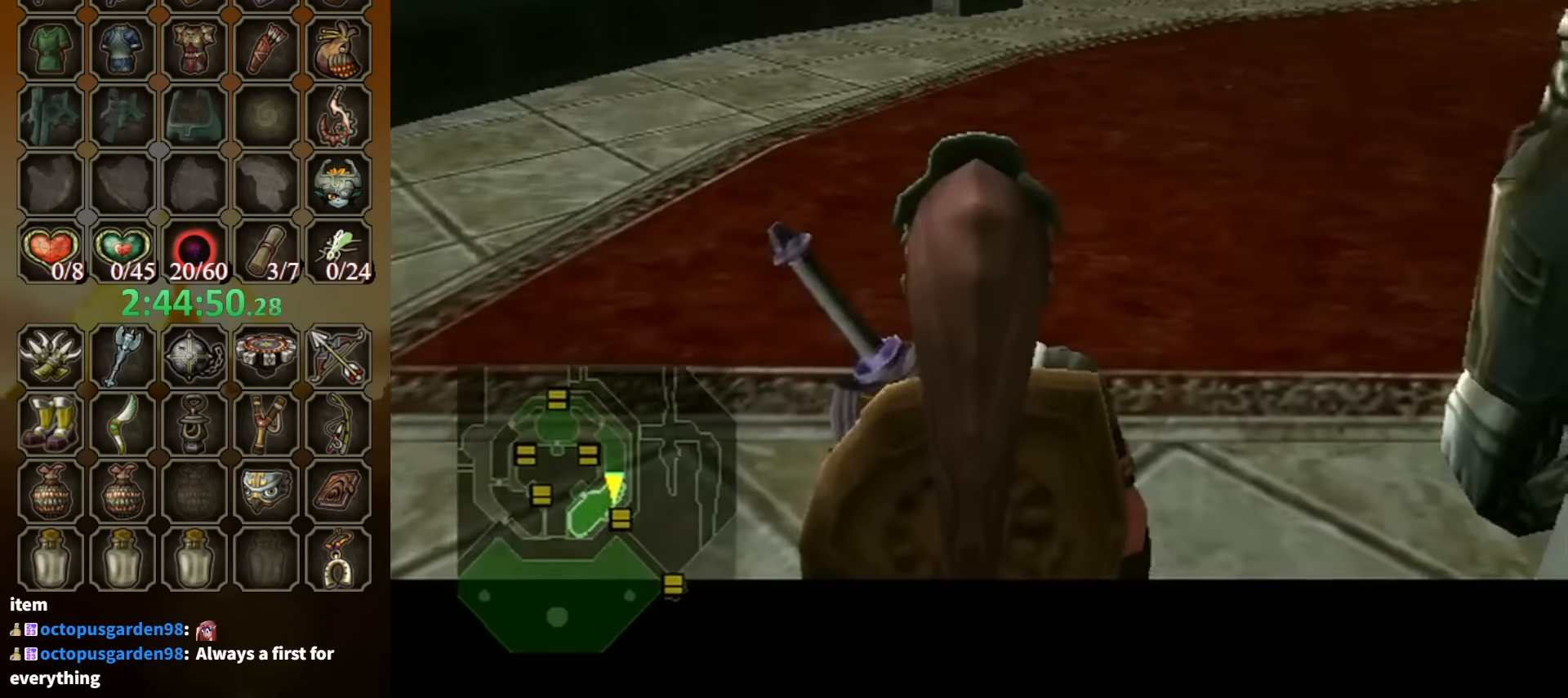
{"buttons": [], "left_stick": "center", "right_stick": "center", "events": []}
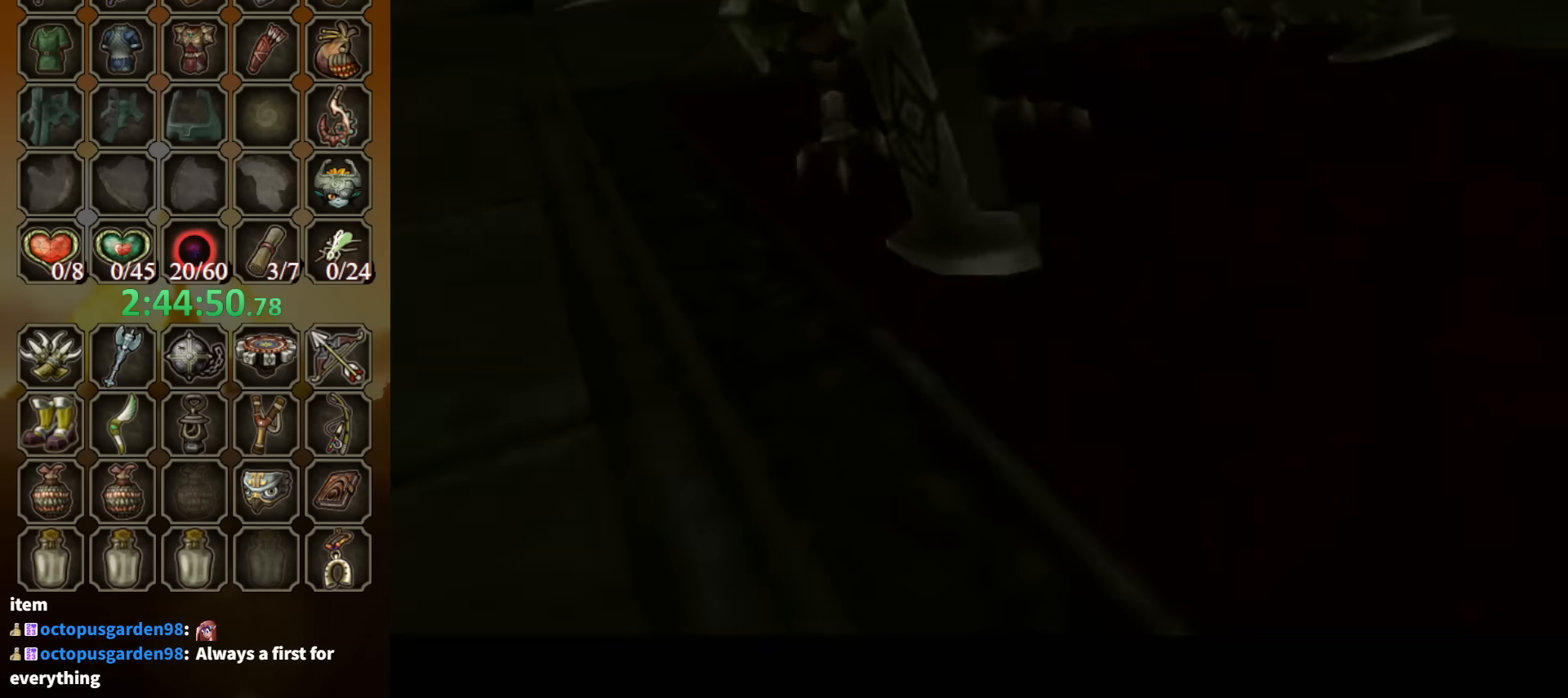
{"buttons": ["L1"], "left_stick": "center", "right_stick": "center", "events": [[167, "L1", "down"], [267, "A", "down"], [400, "A", "up"]]}
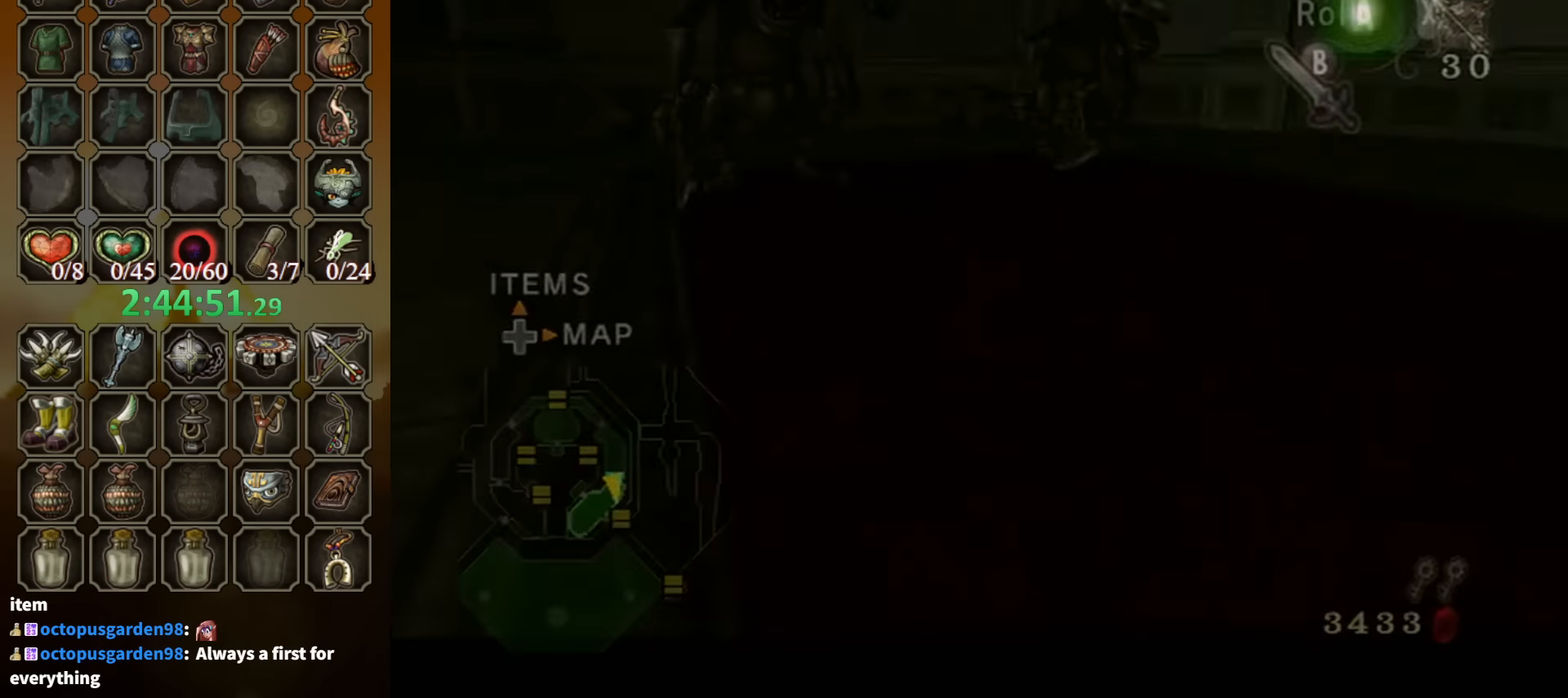
{"buttons": ["L1"], "left_stick": "center", "right_stick": "center", "events": [[67, "A", "down"], [167, "A", "up"], [234, "A", "down"], [334, "A", "up"]]}
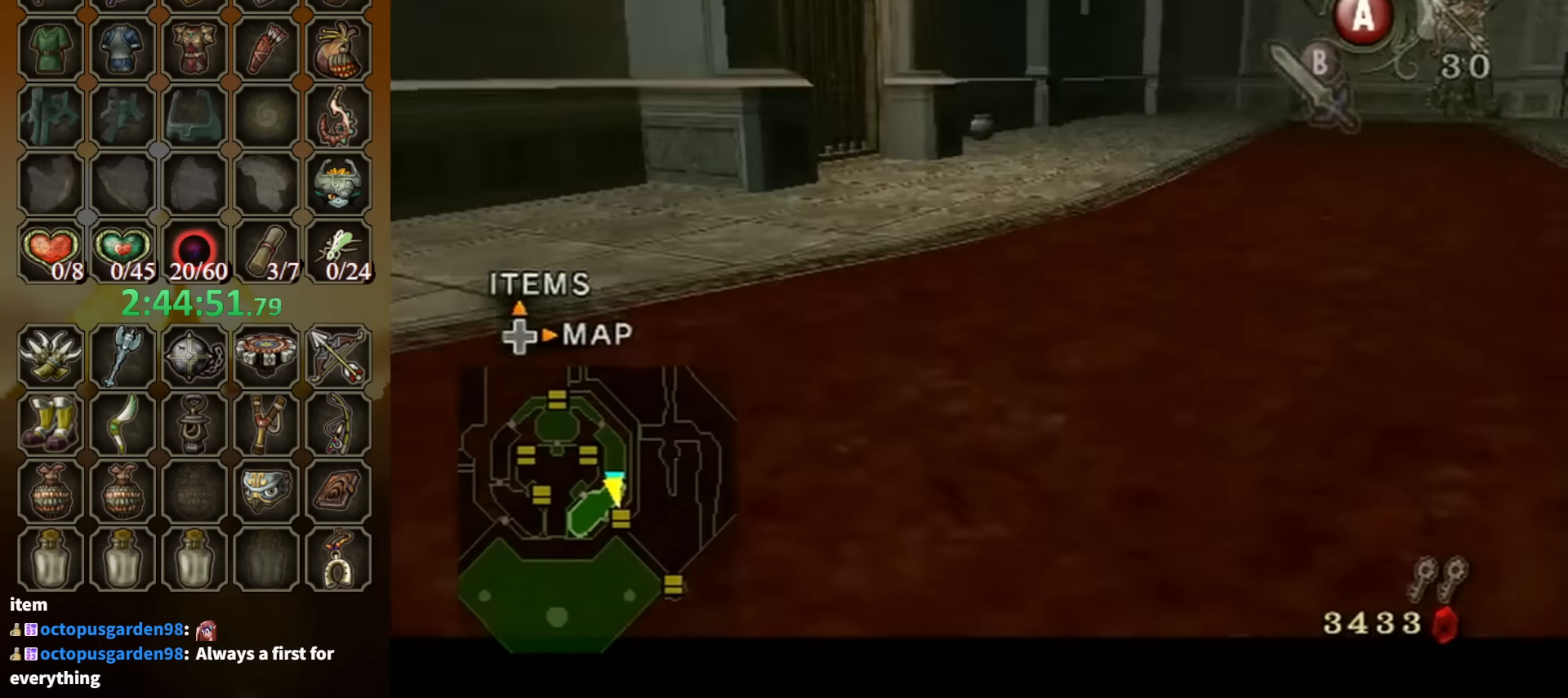
{"buttons": [], "left_stick": "center", "right_stick": "center", "events": [[34, "left_stick", "up-right"], [100, "L1", "up"], [400, "right_stick", "up"], [434, "left_stick", "center"], [500, "right_stick", "center"]]}
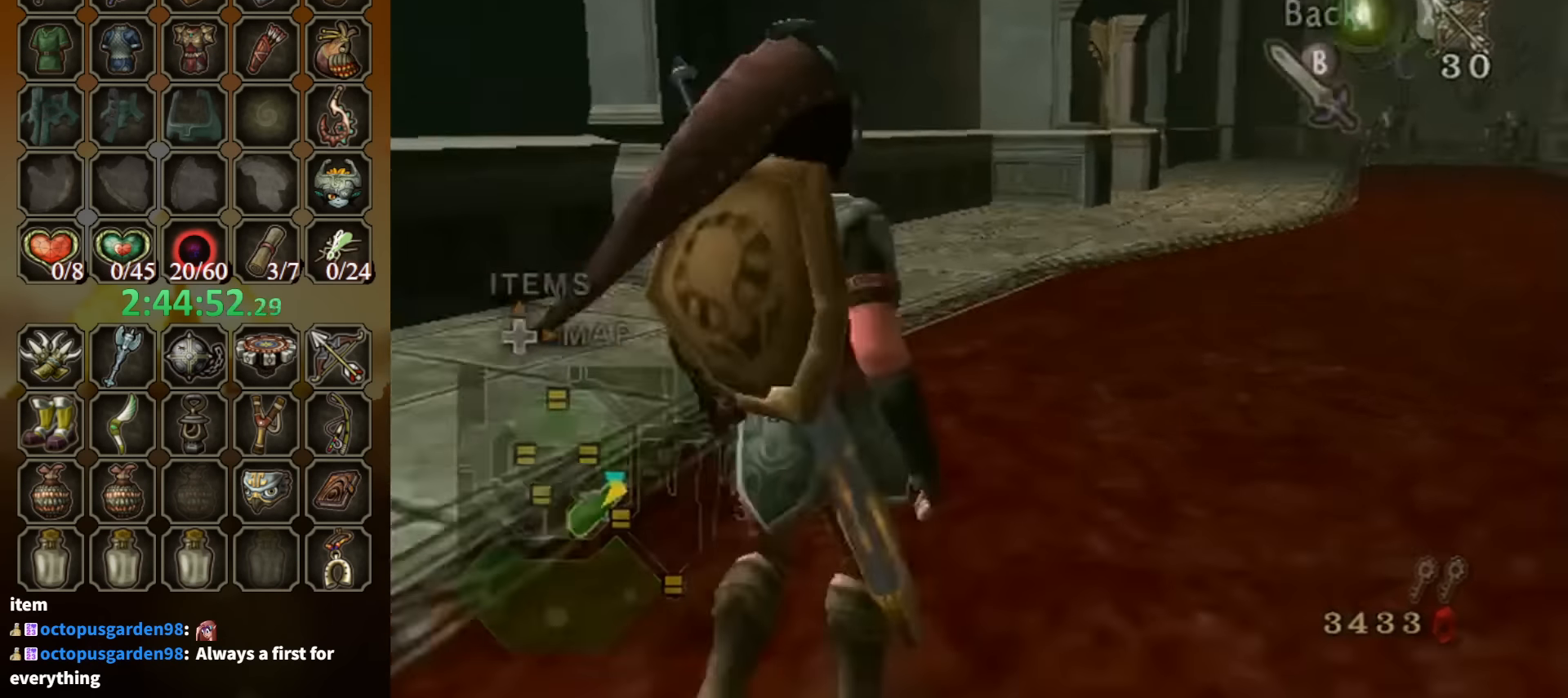
{"buttons": ["X"], "left_stick": "center", "right_stick": "center", "events": [[67, "X", "down"], [200, "left_stick", "right"], [334, "left_stick", "center"]]}
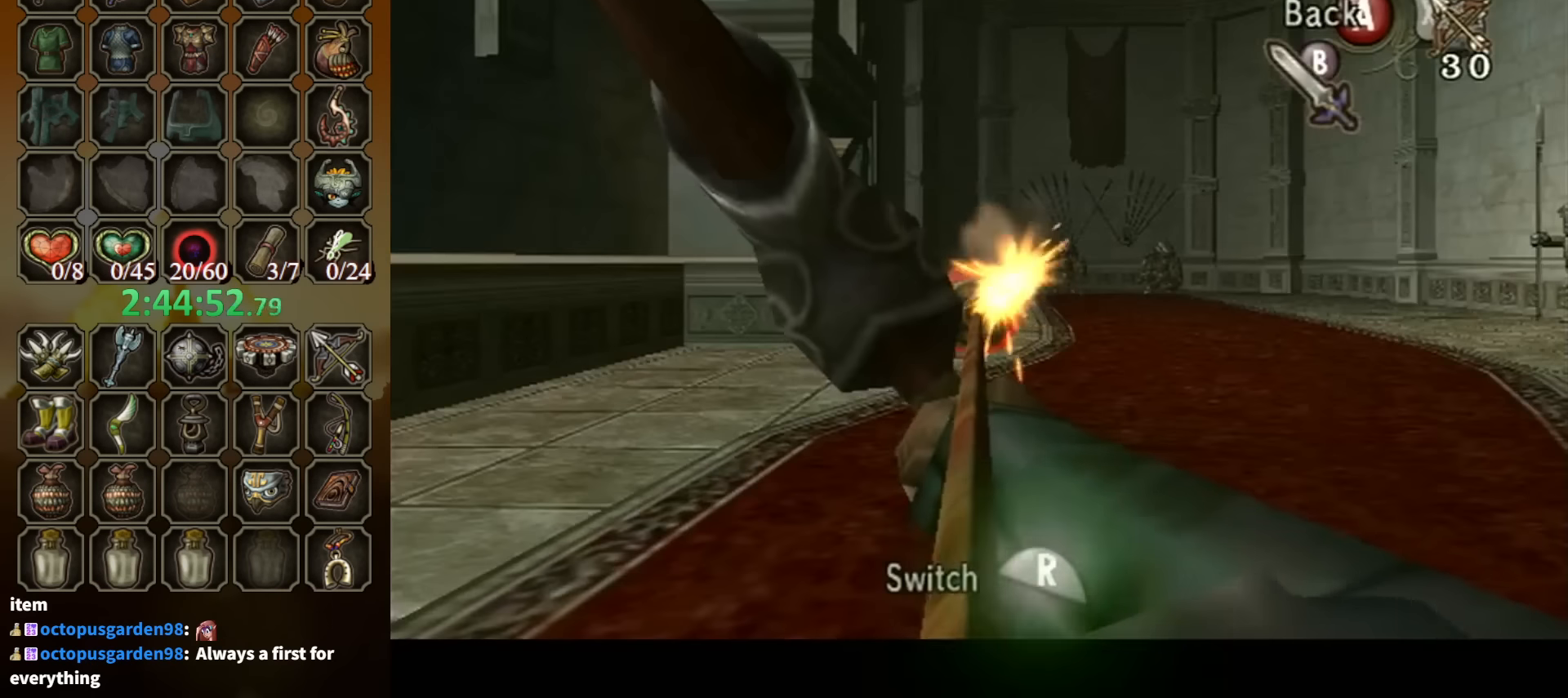
{"buttons": ["X"], "left_stick": "right", "right_stick": "center", "events": [[67, "left_stick", "right"], [400, "left_stick", "center"], [467, "left_stick", "right"]]}
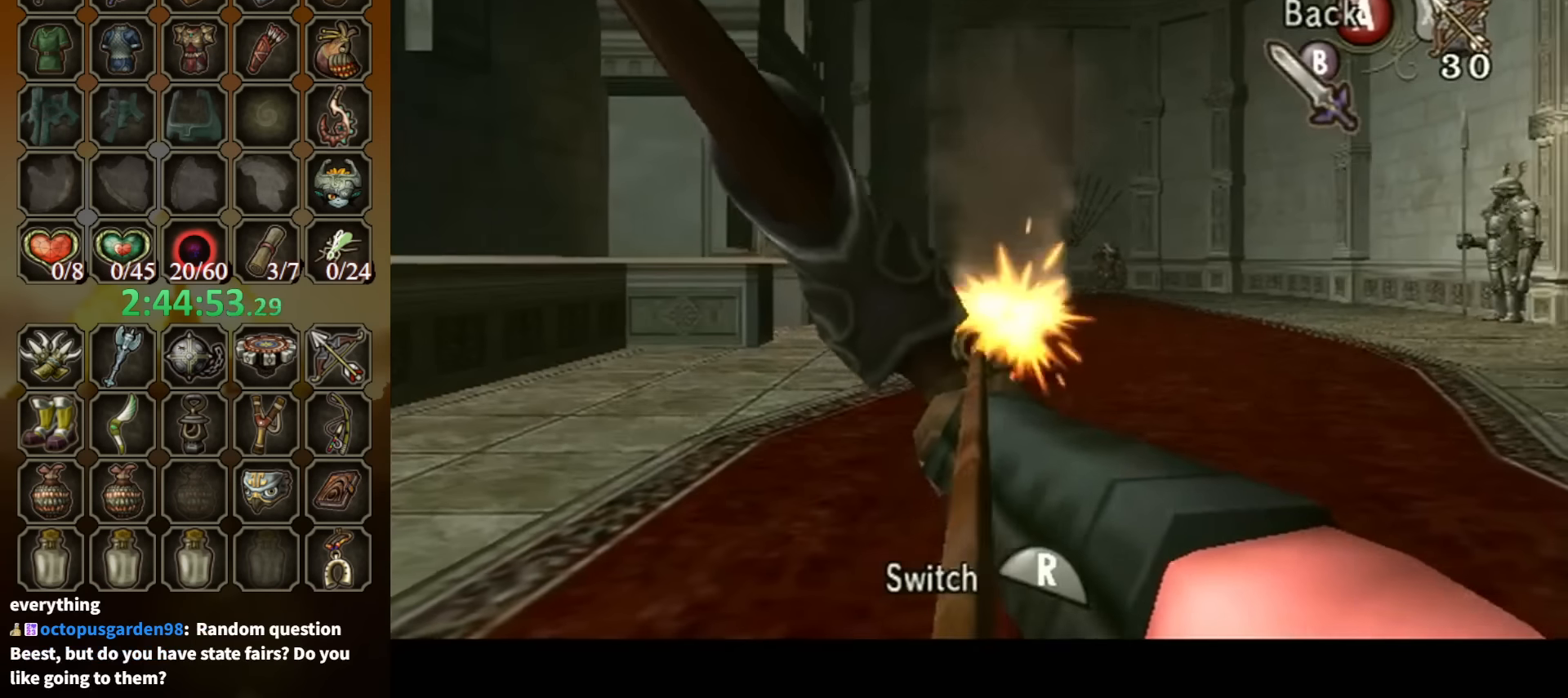
{"buttons": ["X"], "left_stick": "right", "right_stick": "center", "events": [[100, "left_stick", "center"], [167, "X", "up"], [400, "X", "down"], [500, "left_stick", "right"]]}
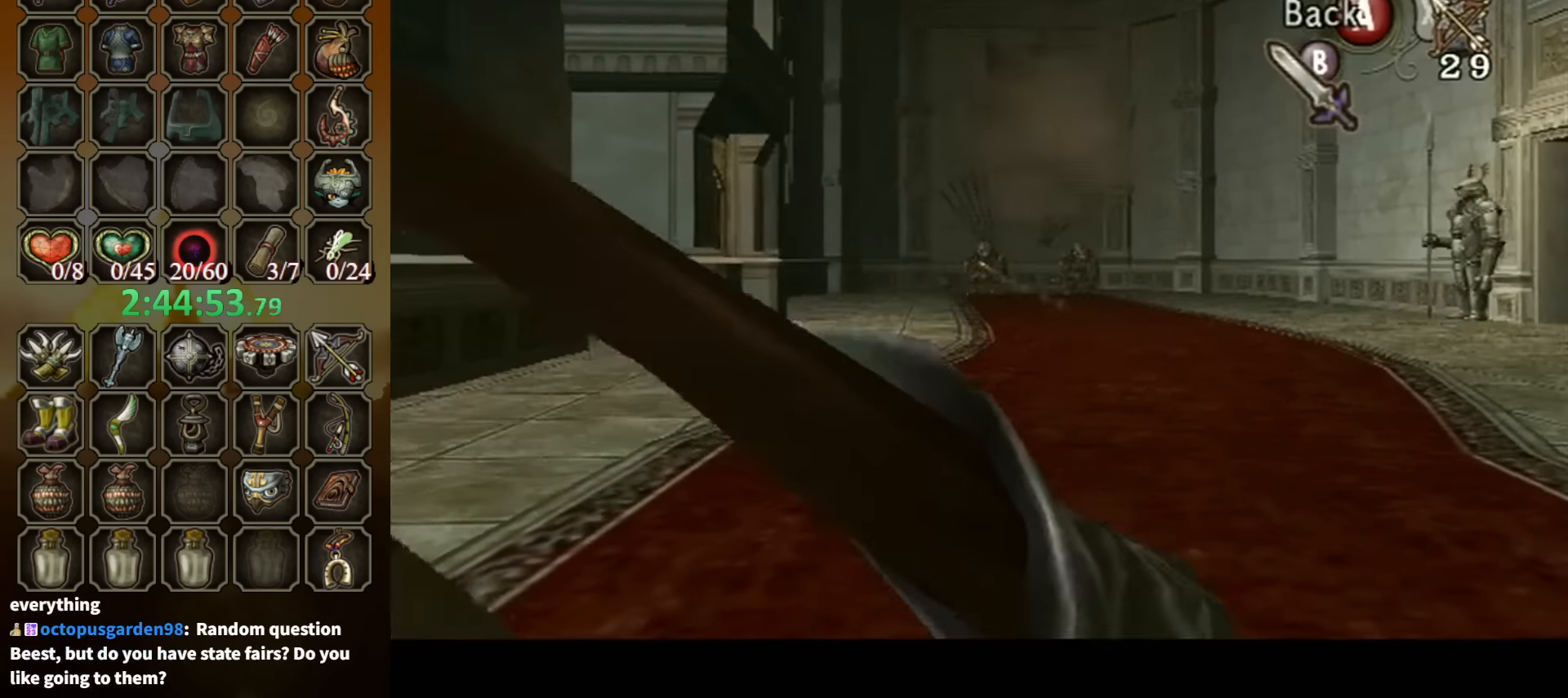
{"buttons": ["X"], "left_stick": "center", "right_stick": "center", "events": [[200, "left_stick", "center"]]}
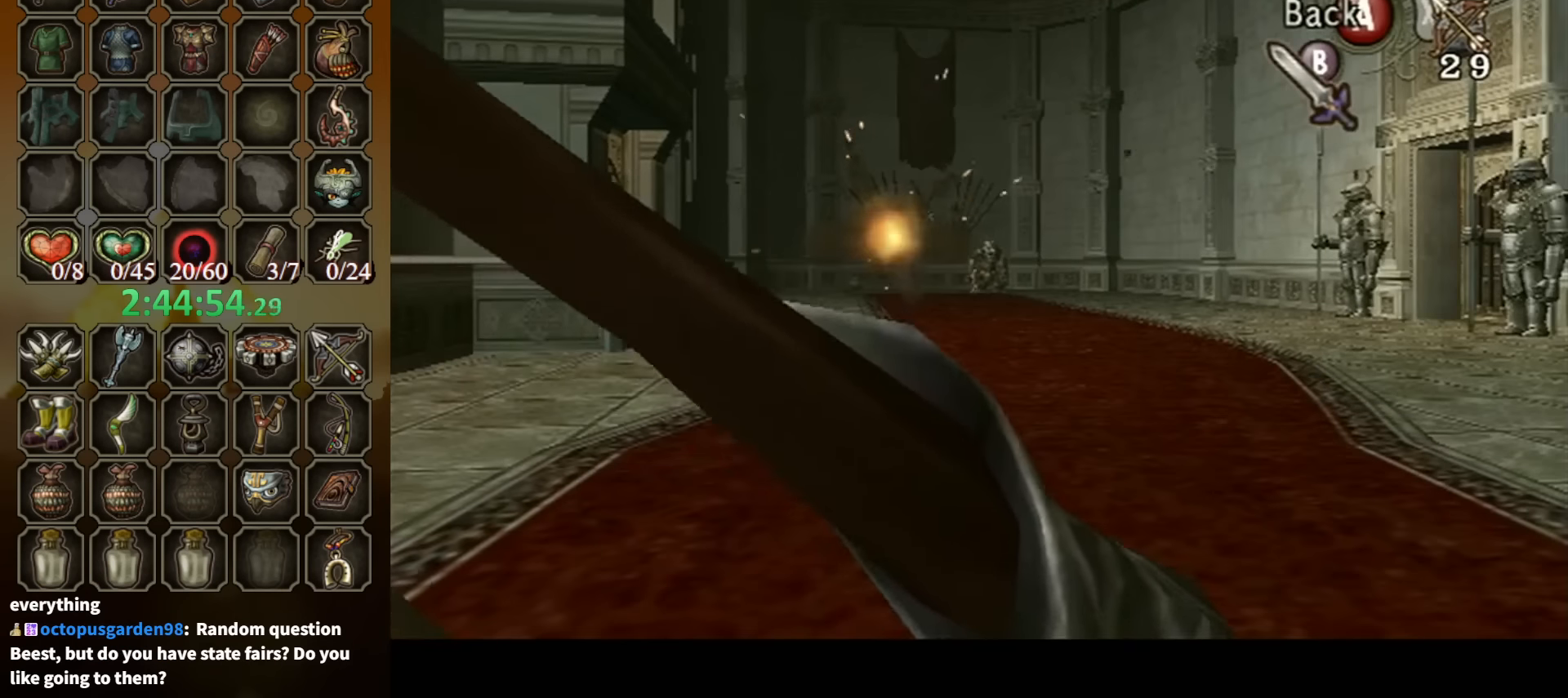
{"buttons": [], "left_stick": "center", "right_stick": "center", "events": [[400, "X", "up"]]}
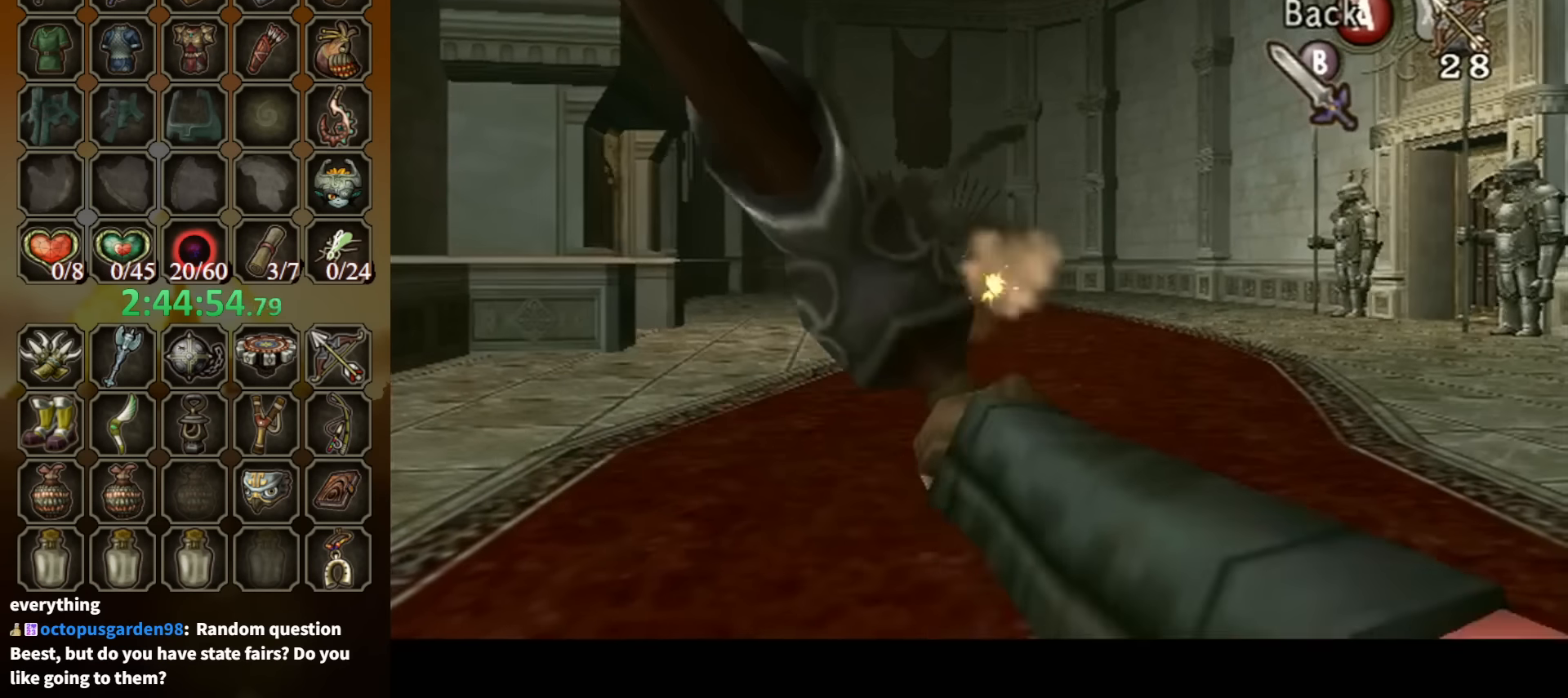
{"buttons": [], "left_stick": "up-left", "right_stick": "center", "events": [[167, "left_stick", "up-left"], [200, "A", "down"], [267, "A", "up"], [334, "A", "down"], [400, "A", "up"]]}
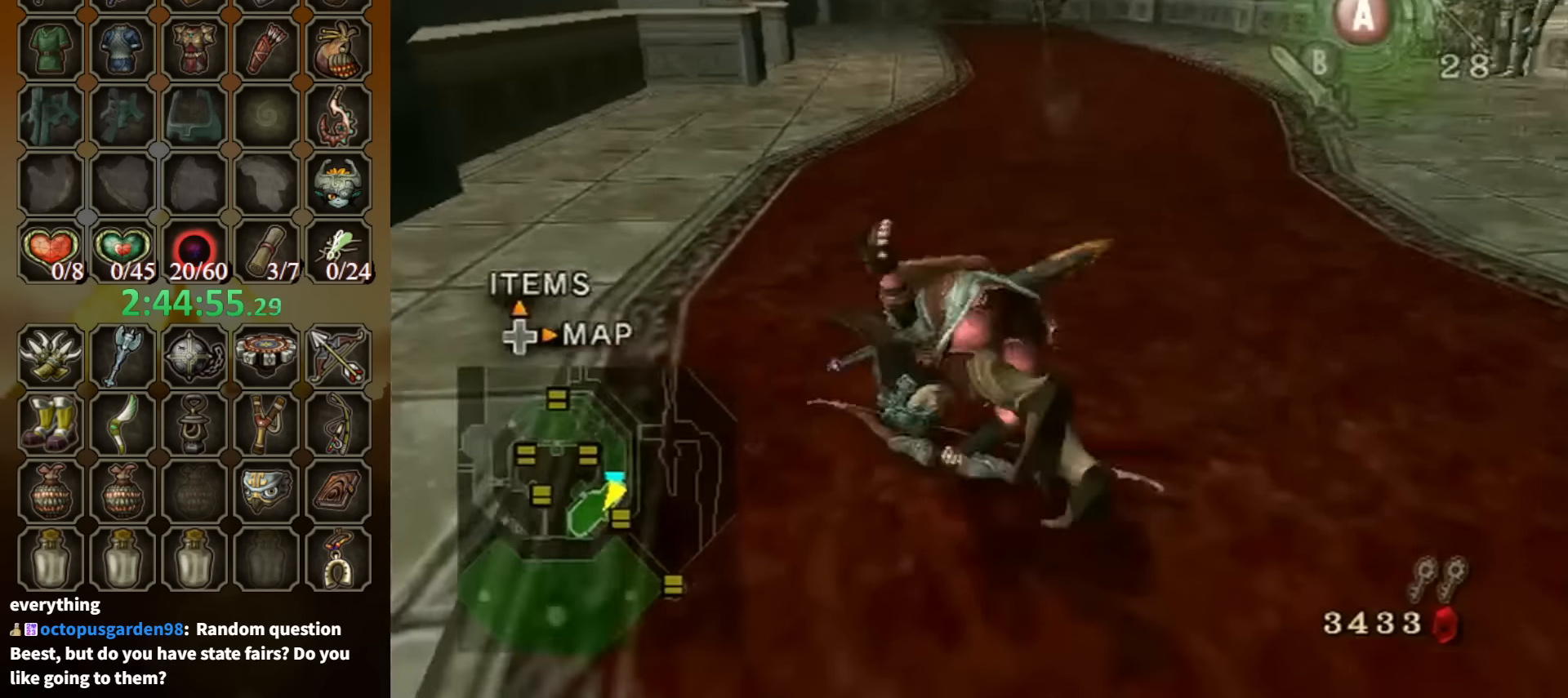
{"buttons": ["A"], "left_stick": "up", "right_stick": "center", "events": [[34, "left_stick", "up"], [500, "A", "down"]]}
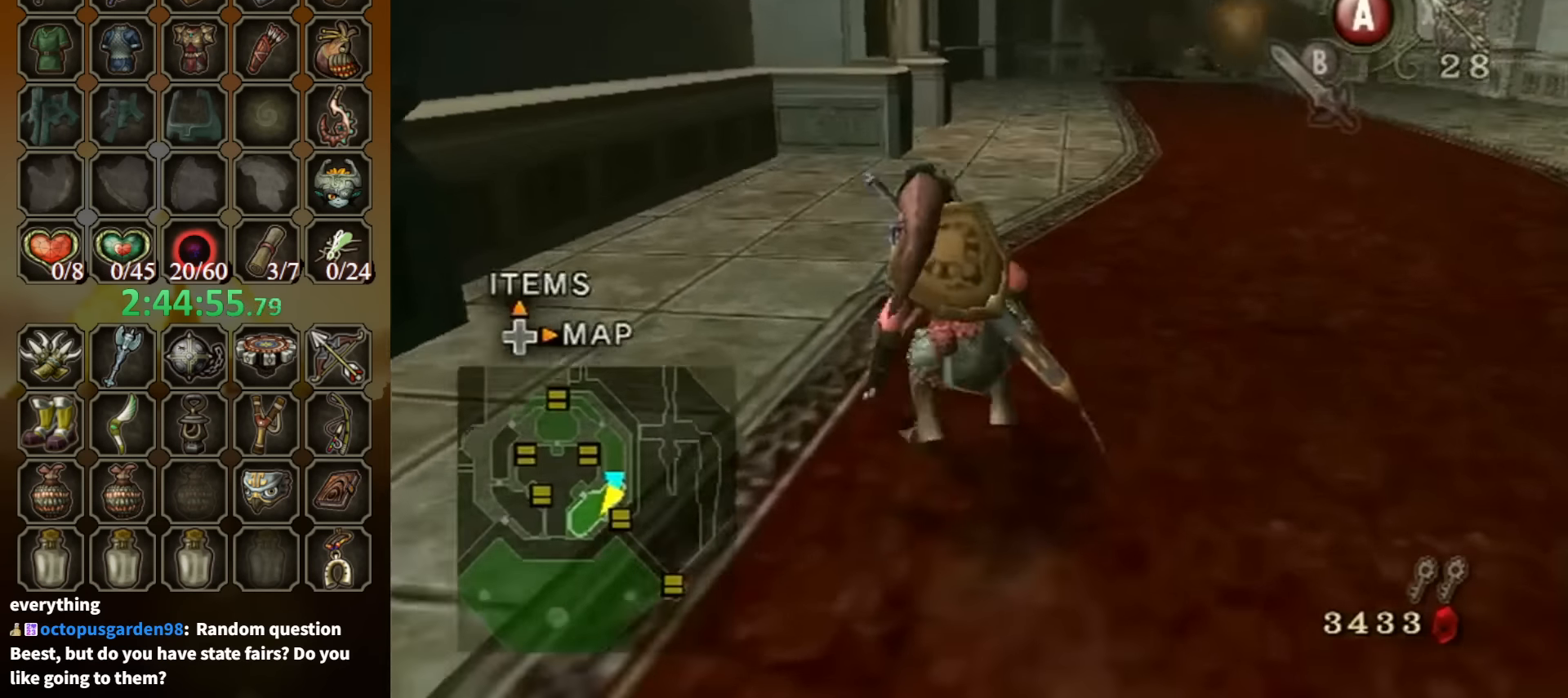
{"buttons": [], "left_stick": "up", "right_stick": "center", "events": [[34, "A", "up"], [100, "A", "down"], [200, "A", "up"]]}
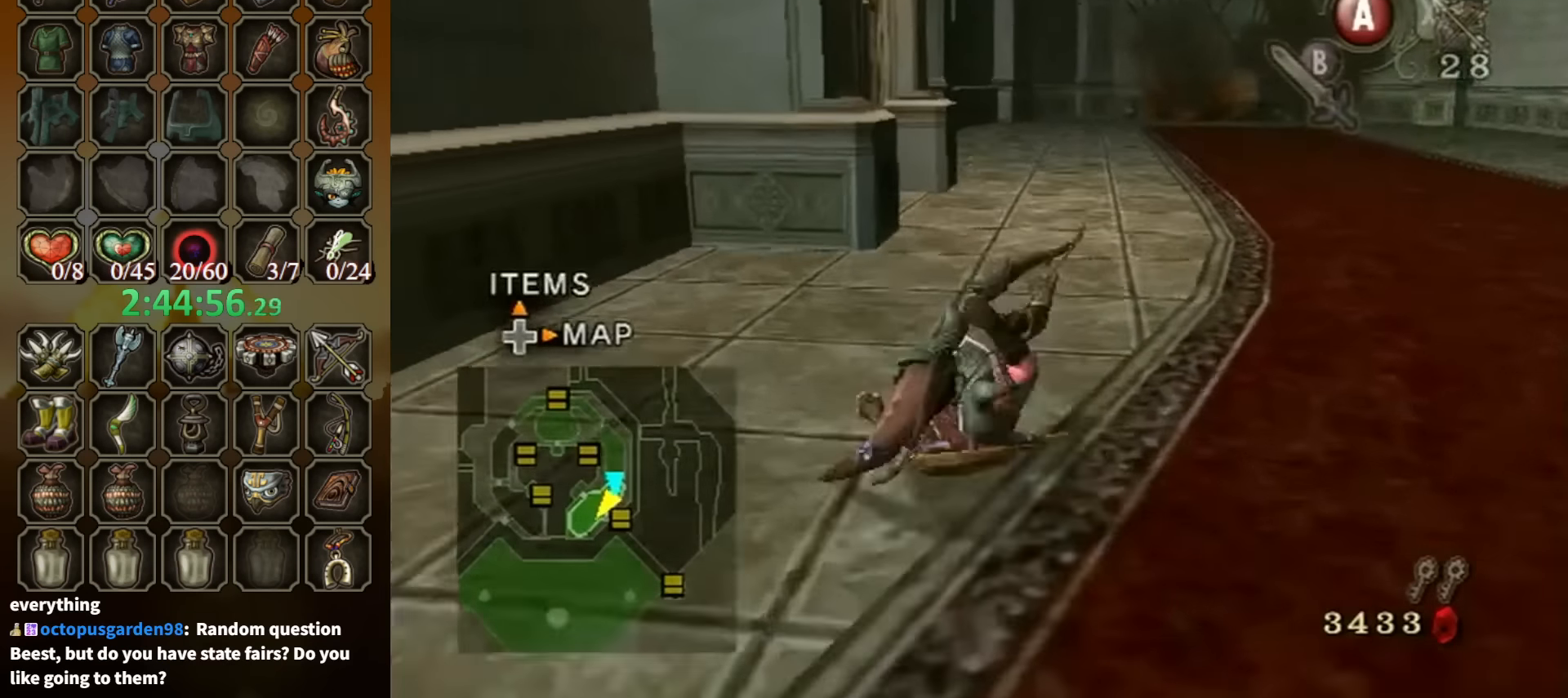
{"buttons": [], "left_stick": "up-left", "right_stick": "center", "events": [[300, "A", "down"], [367, "A", "up"], [500, "left_stick", "up-left"]]}
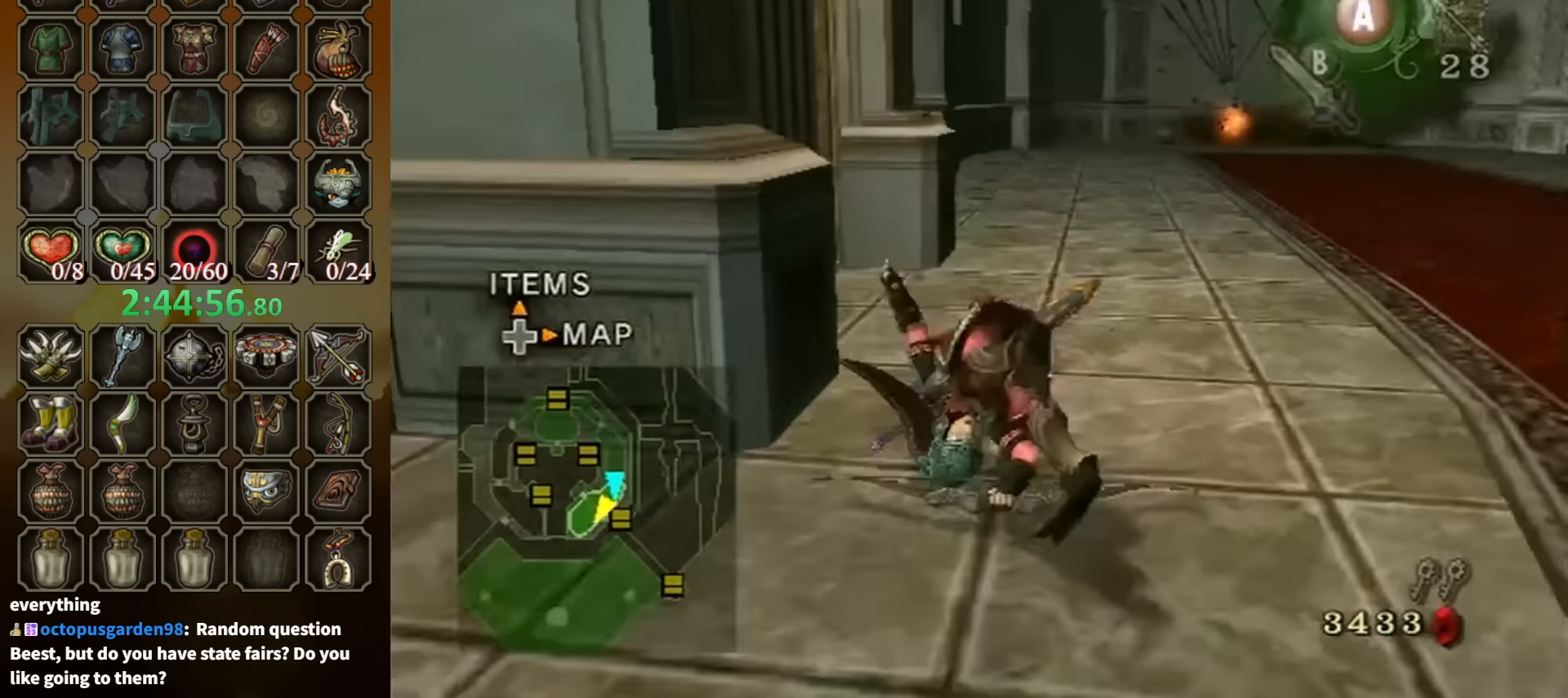
{"buttons": ["A"], "left_stick": "center", "right_stick": "center", "events": [[434, "left_stick", "center"], [500, "A", "down"]]}
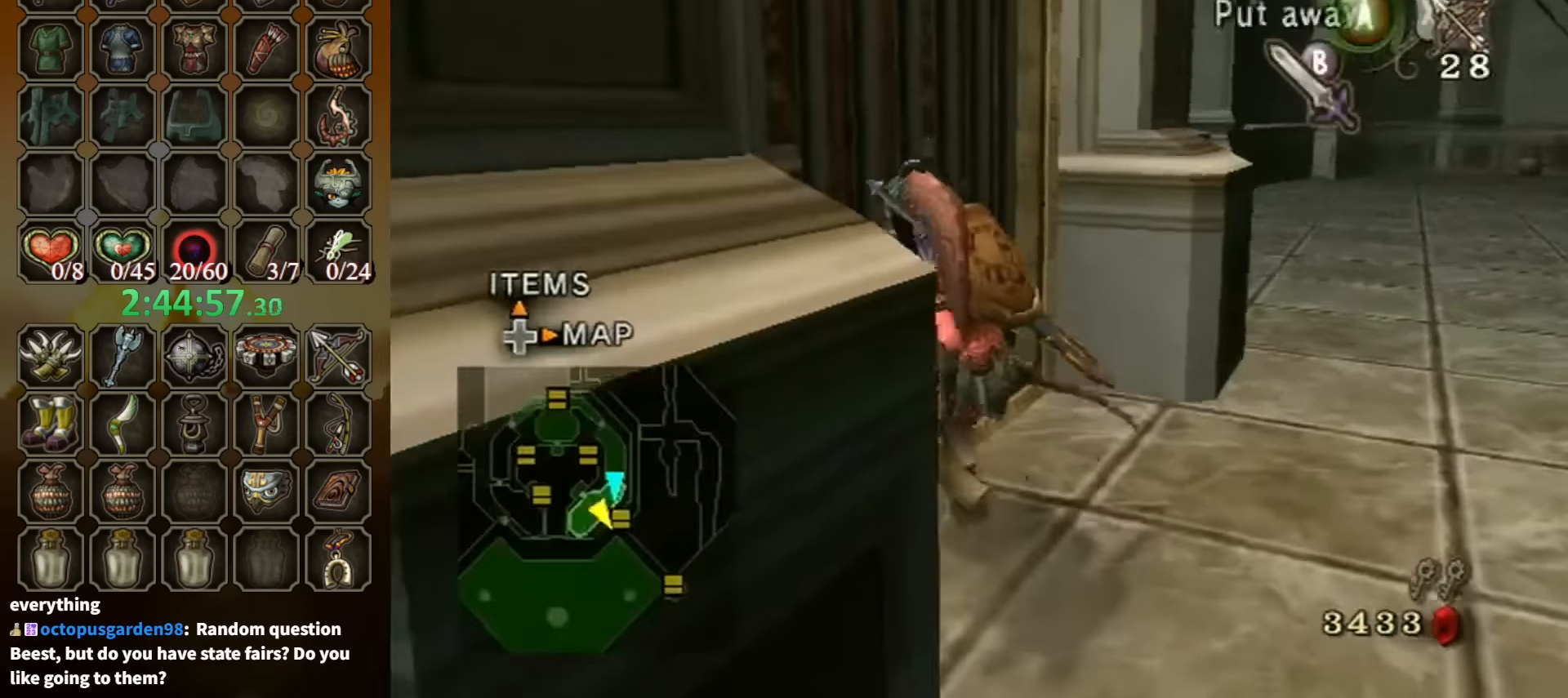
{"buttons": ["A"], "left_stick": "center", "right_stick": "center", "events": [[34, "A", "up"], [67, "A", "down"]]}
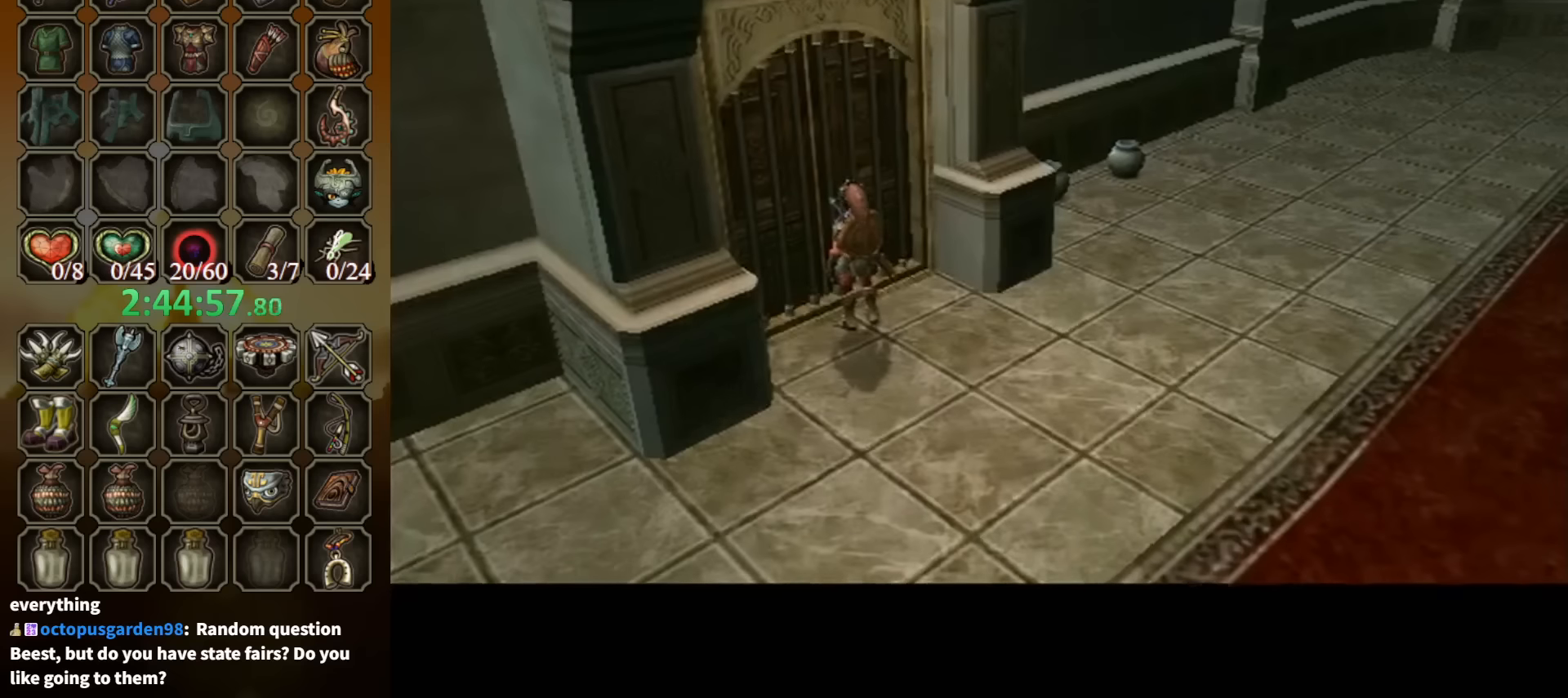
{"buttons": ["A"], "left_stick": "center", "right_stick": "center", "events": []}
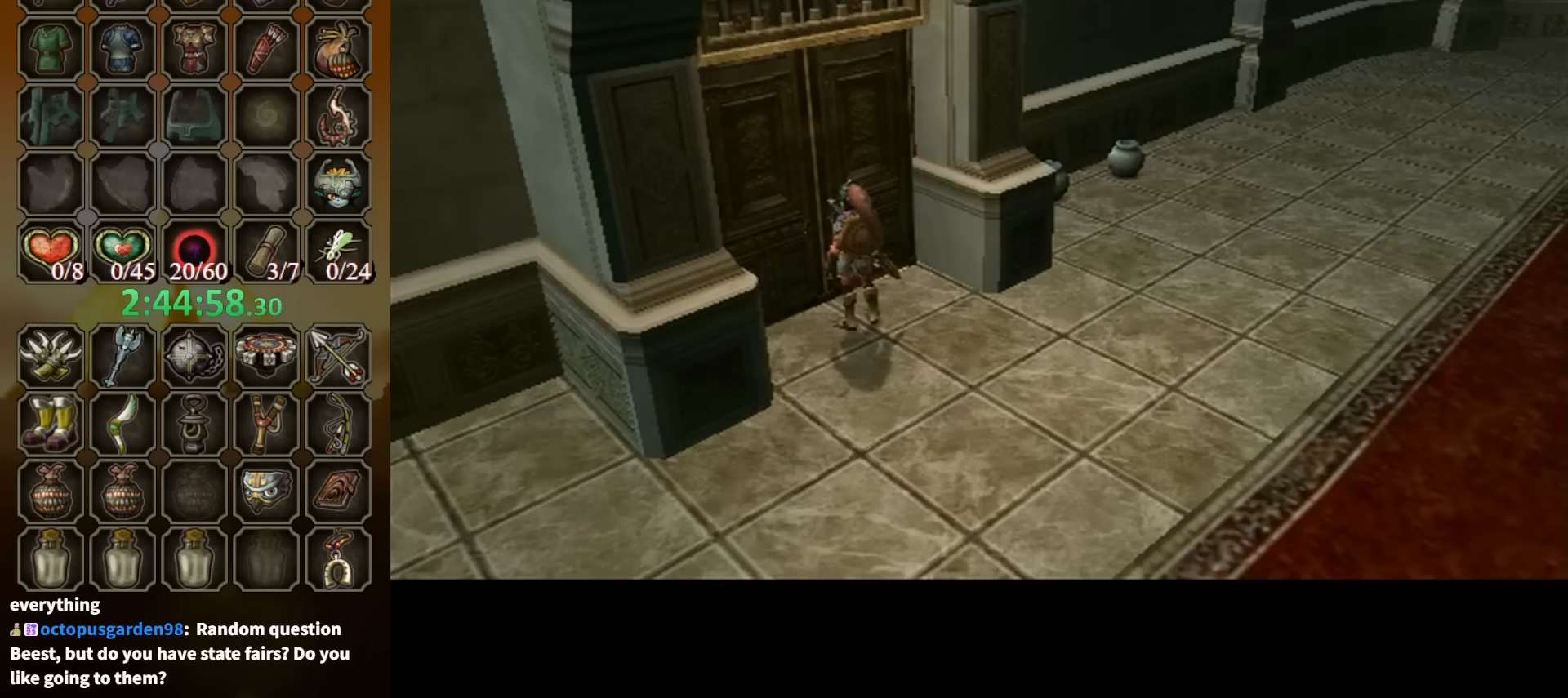
{"buttons": ["A"], "left_stick": "center", "right_stick": "center", "events": []}
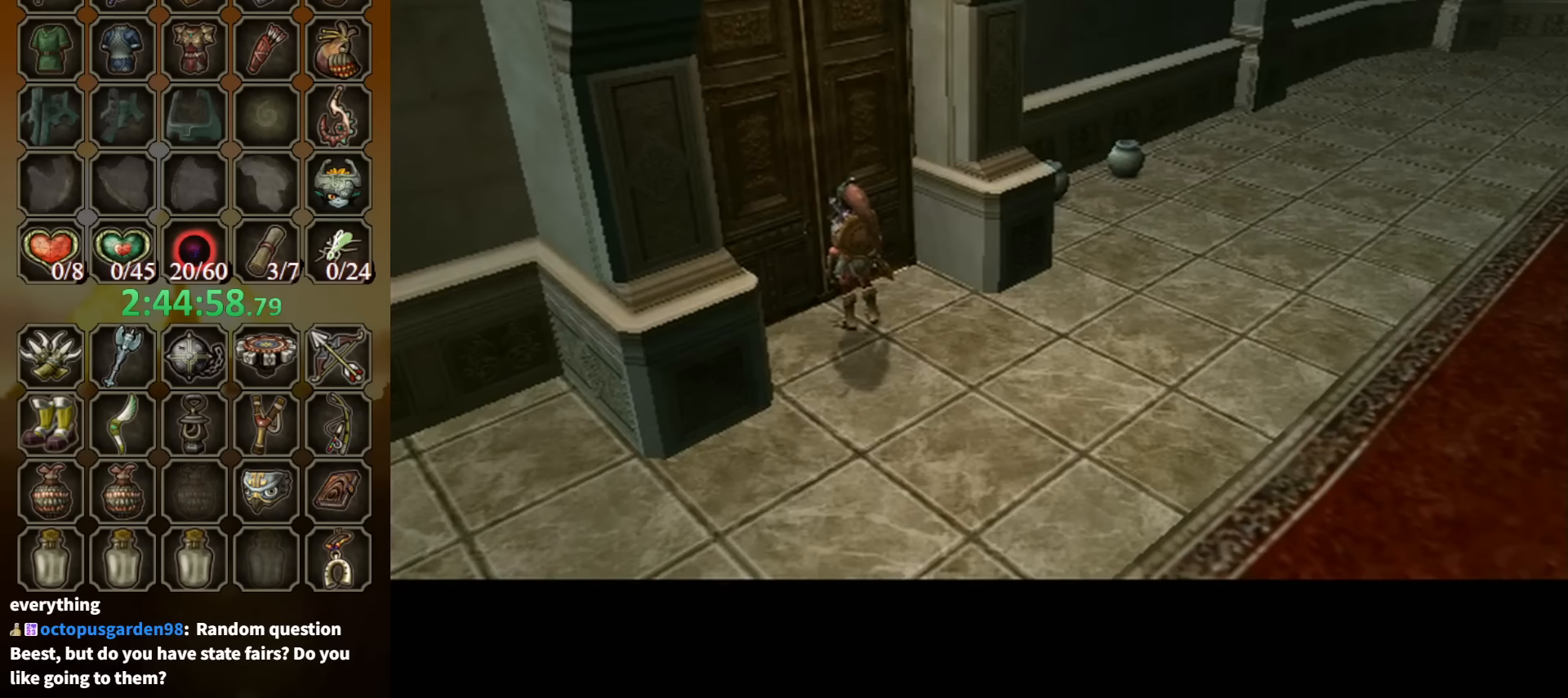
{"buttons": [], "left_stick": "center", "right_stick": "center", "events": [[400, "A", "up"]]}